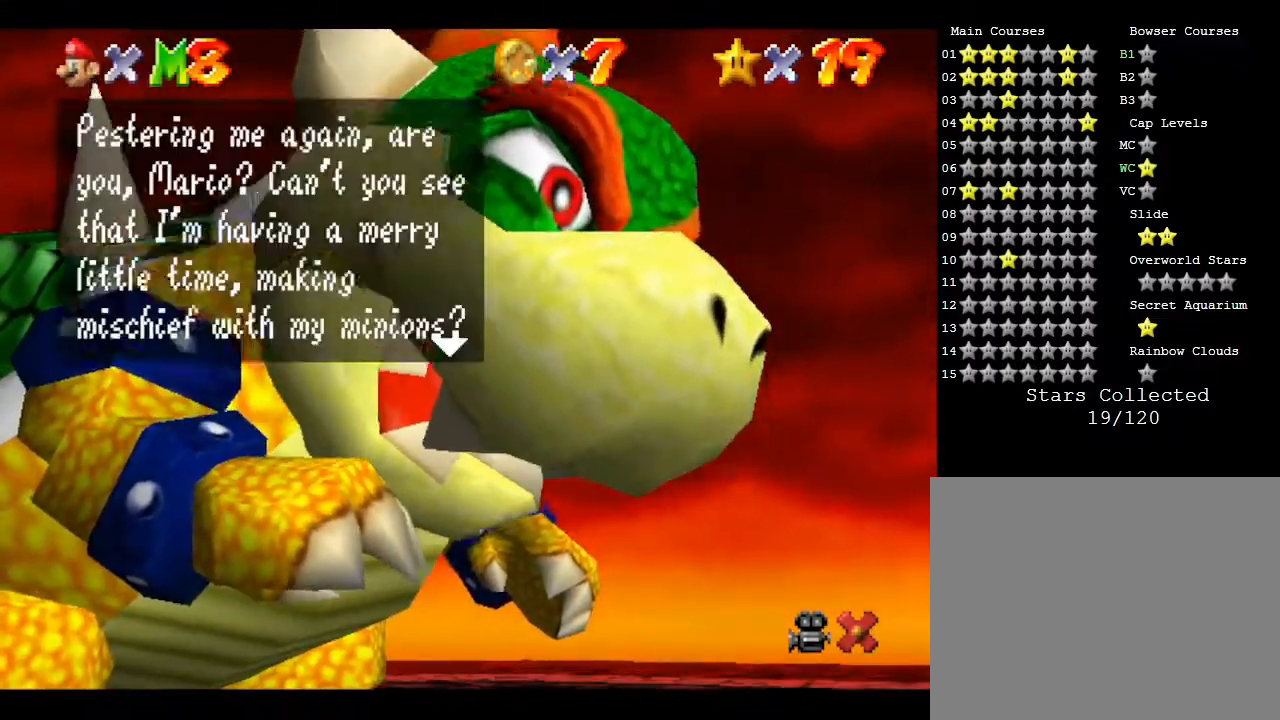
Gameplay with a controller (Nintendo layout); each line is a JSON object with the inputs held at the frame after it. "events" lists button and stick changes between this image and that frame as [ms after this image, input, new state], when the widget could be followed in between. Not read: L3 R3.
{"buttons": [], "left_stick": "center", "events": [[417, "A", "down"], [483, "A", "up"]]}
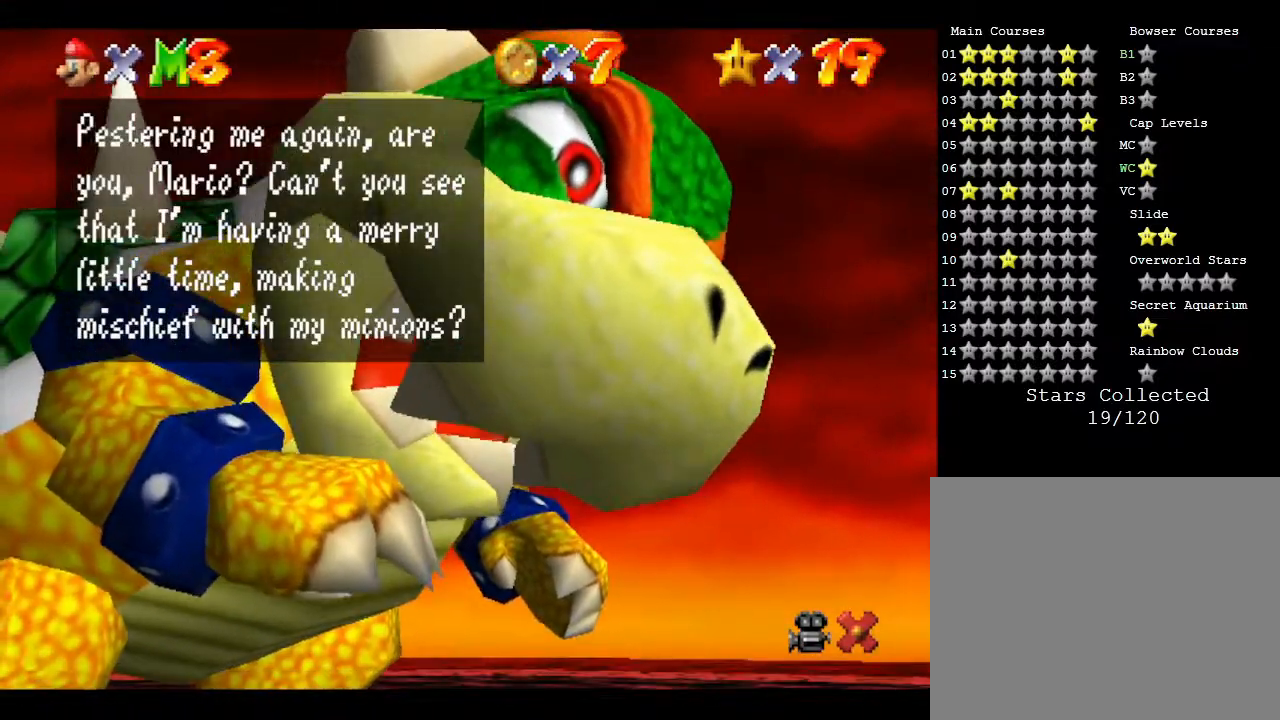
{"buttons": [], "left_stick": "center", "events": [[350, "A", "down"], [450, "A", "up"]]}
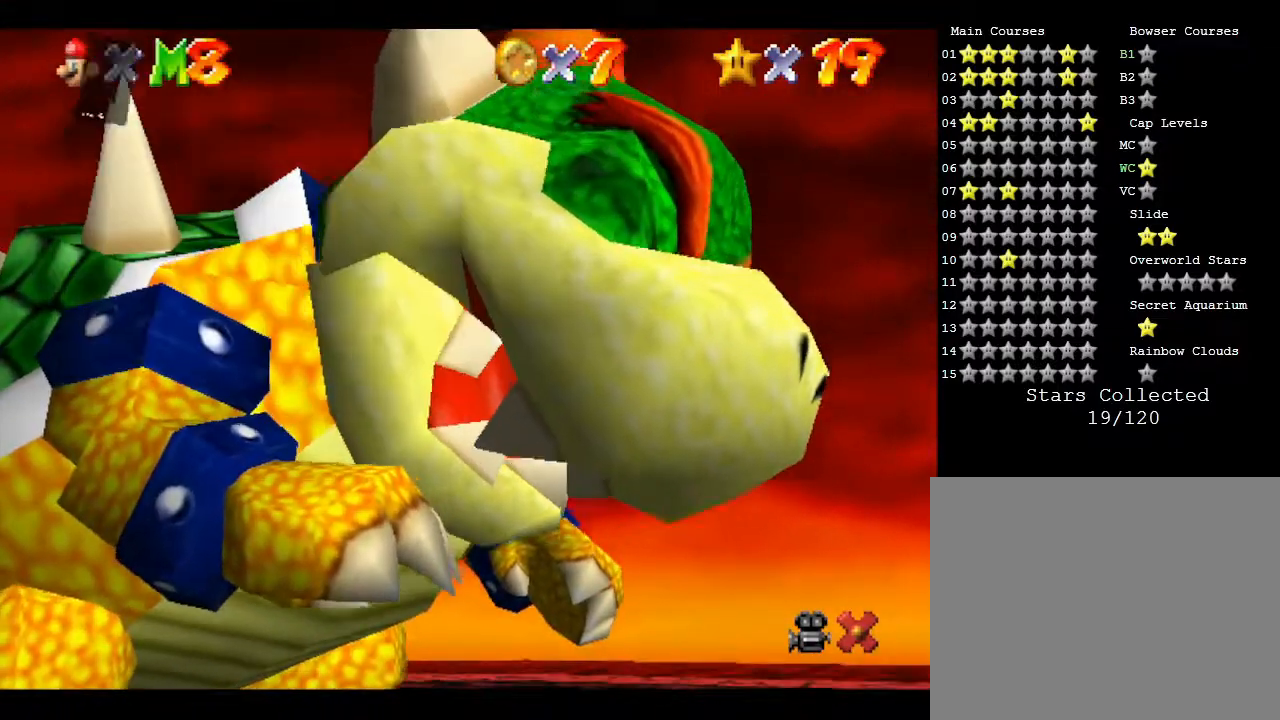
{"buttons": [], "left_stick": "down-left", "events": [[450, "left_stick", "down-left"]]}
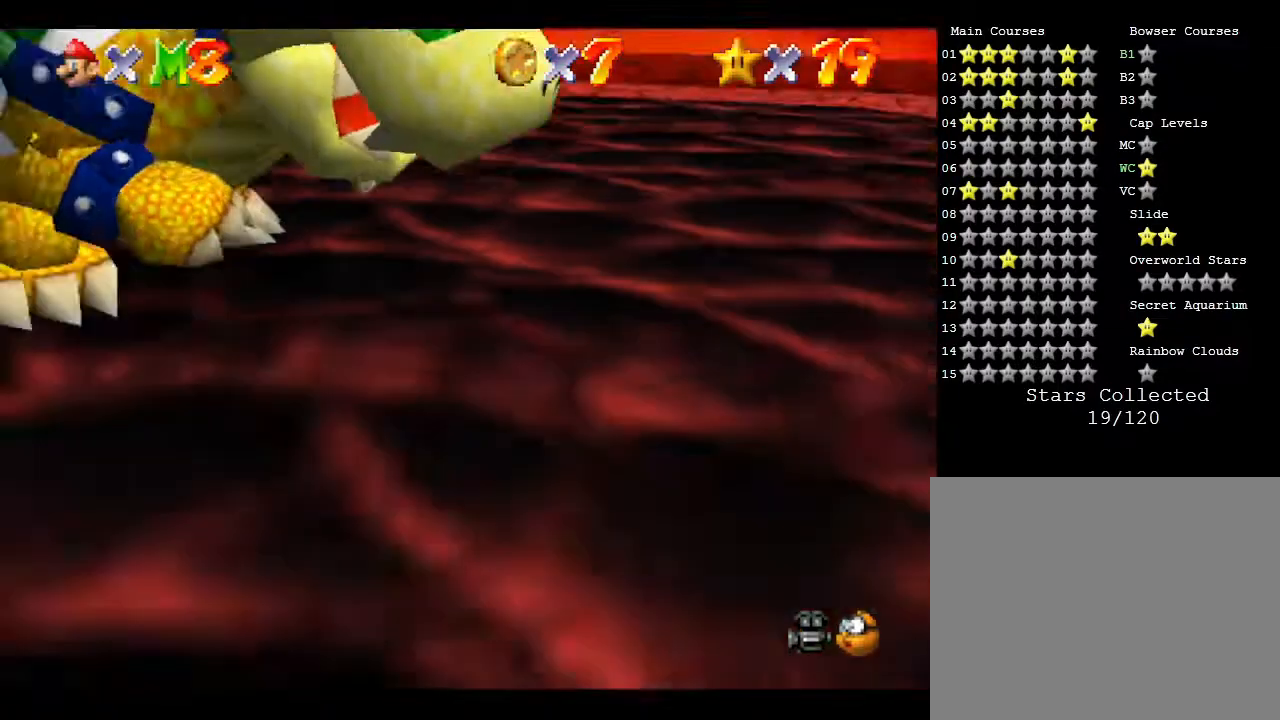
{"buttons": [], "left_stick": "left", "events": [[283, "left_stick", "left"]]}
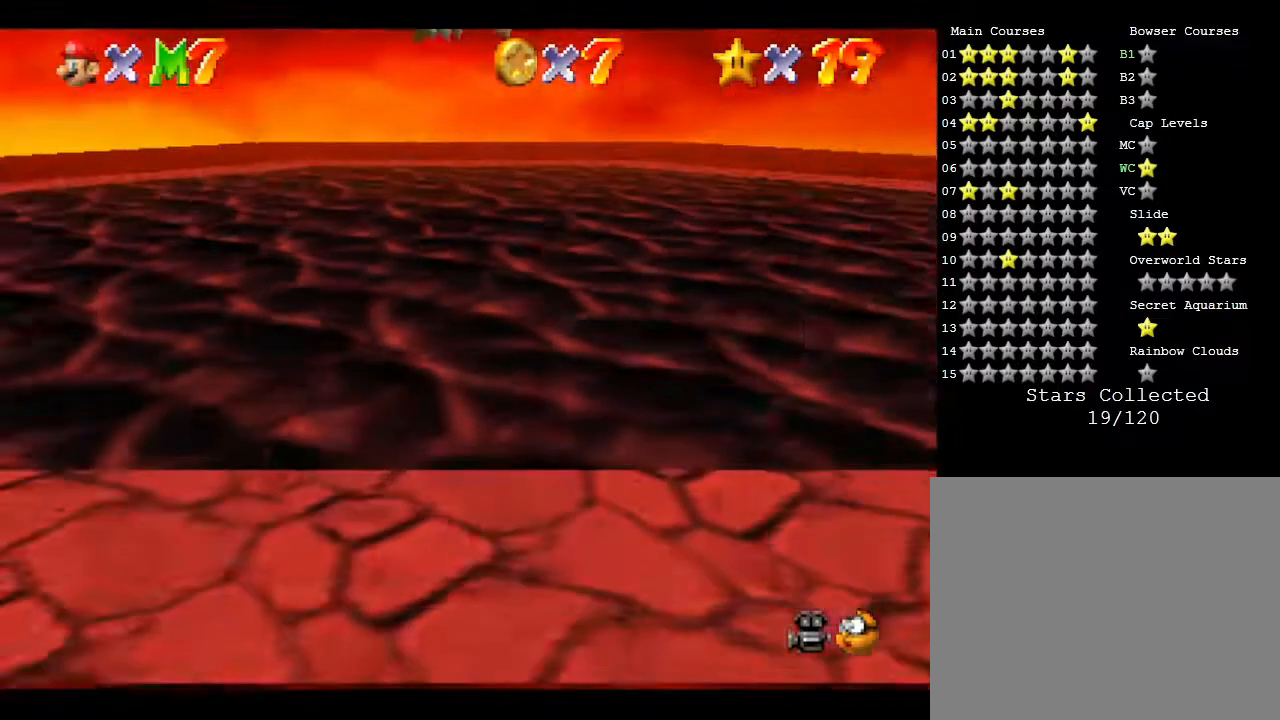
{"buttons": [], "left_stick": "left", "events": []}
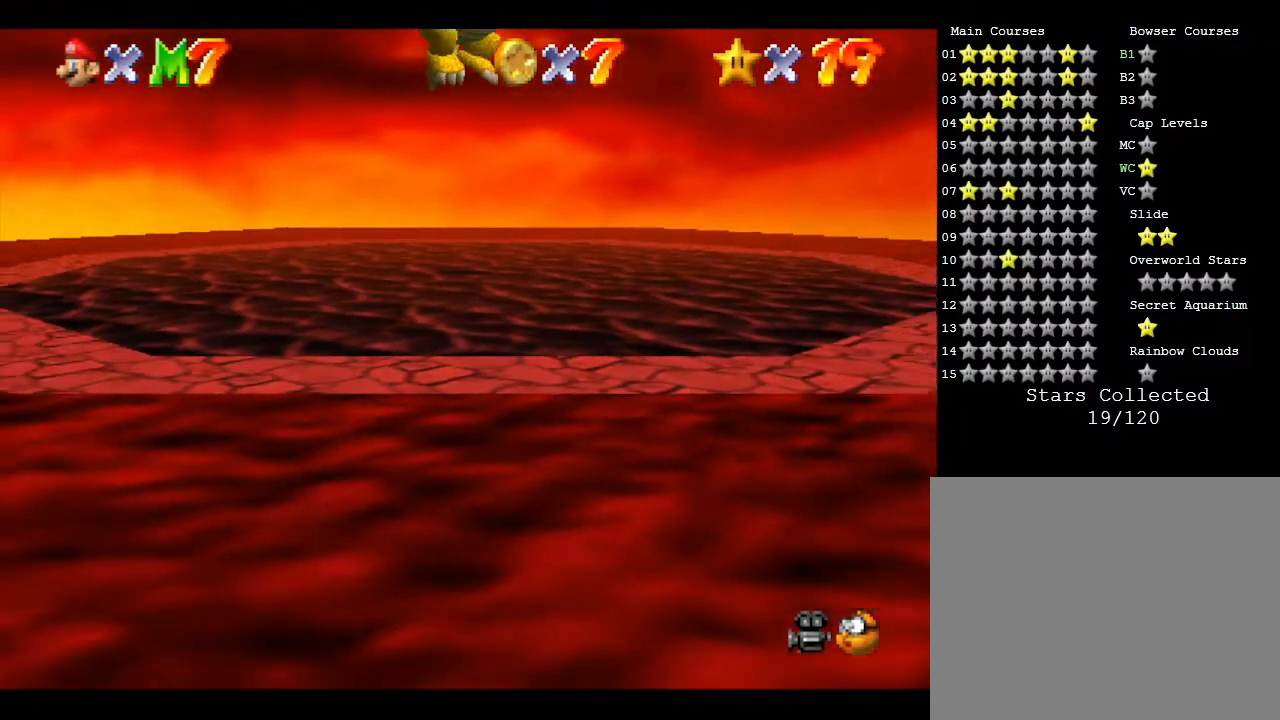
{"buttons": [], "left_stick": "up", "events": [[83, "left_stick", "down-left"], [333, "left_stick", "up-left"], [450, "left_stick", "up"]]}
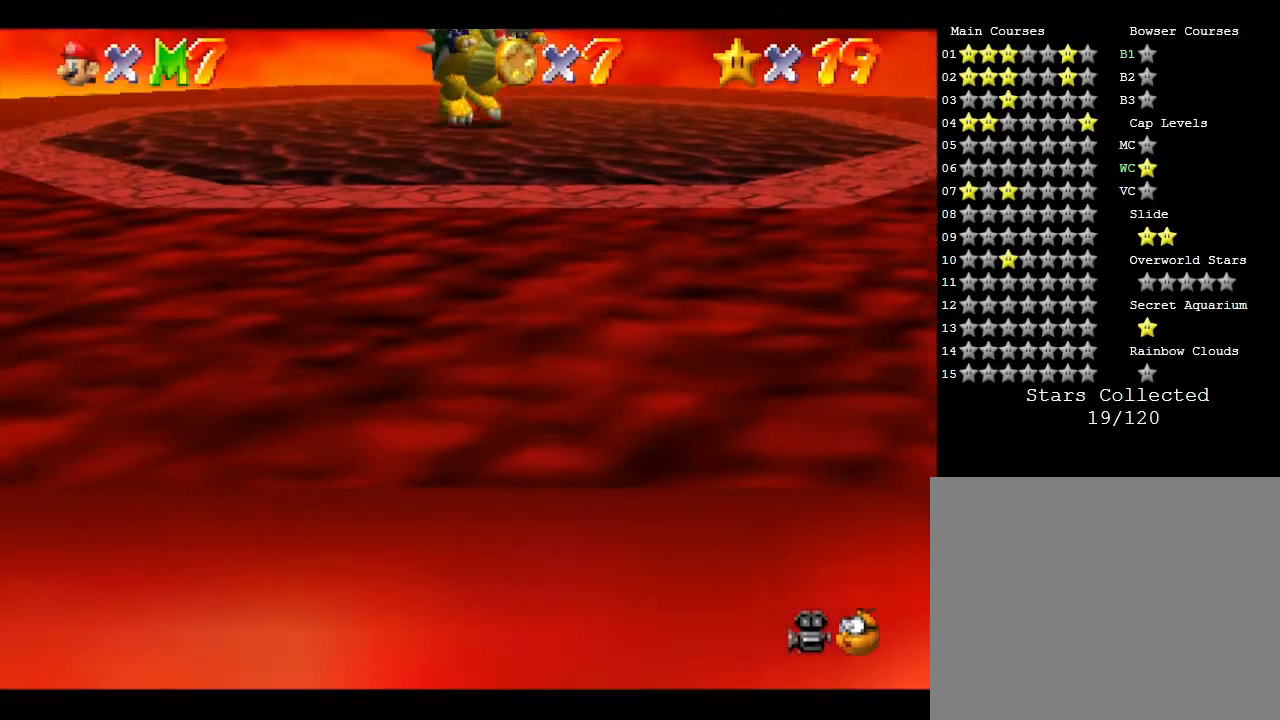
{"buttons": [], "left_stick": "center", "events": [[17, "left_stick", "center"]]}